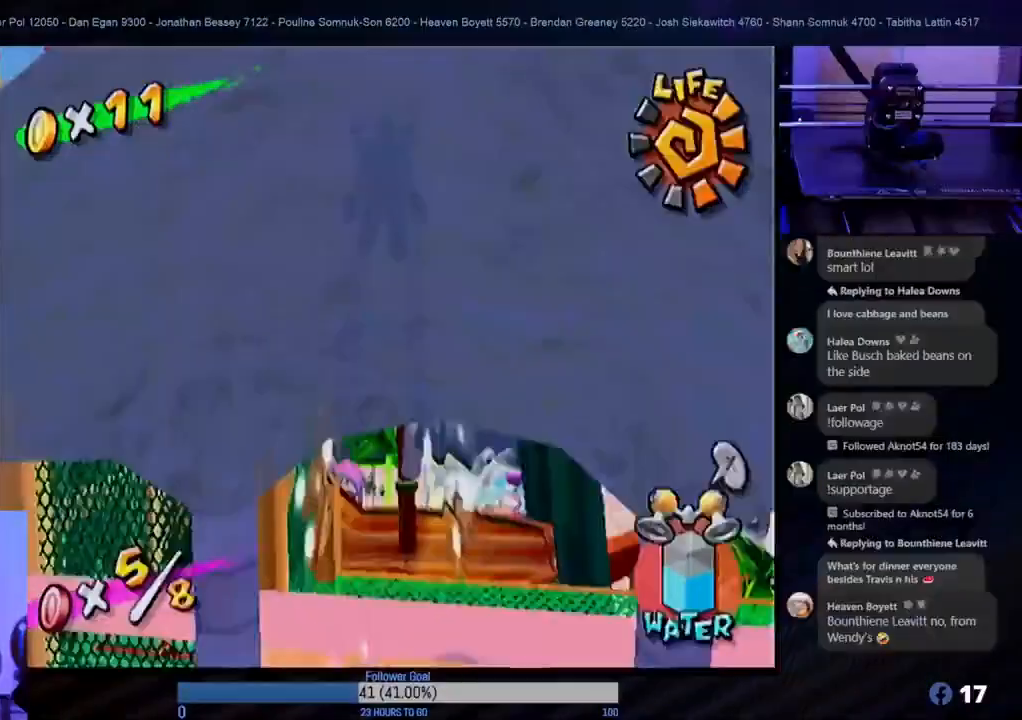
Gameplay with a controller (Nintendo layout); each line is a JSON object with the inputs held at the frame after it (dt_ms = milliseconds from this image to that frame). "events" lists button and stick changes between this image and that frame as [ms after this image, input, new state], when the widget could be followed in between. Not read: L3 R3.
{"dt_ms": 500, "buttons": ["R1"], "left_stick": "left", "right_stick": "center", "events": [[33, "left_stick", "up-left"], [233, "left_stick", "left"]]}
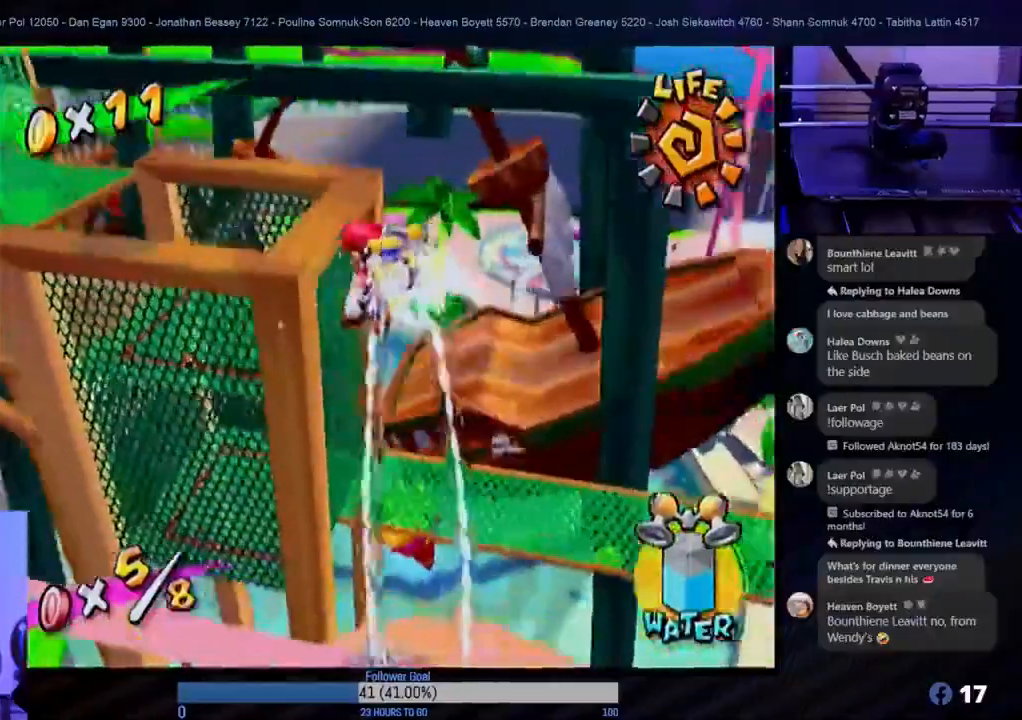
{"dt_ms": 500, "buttons": ["R1"], "left_stick": "up", "right_stick": "center", "events": [[17, "left_stick", "up-left"], [117, "left_stick", "up"]]}
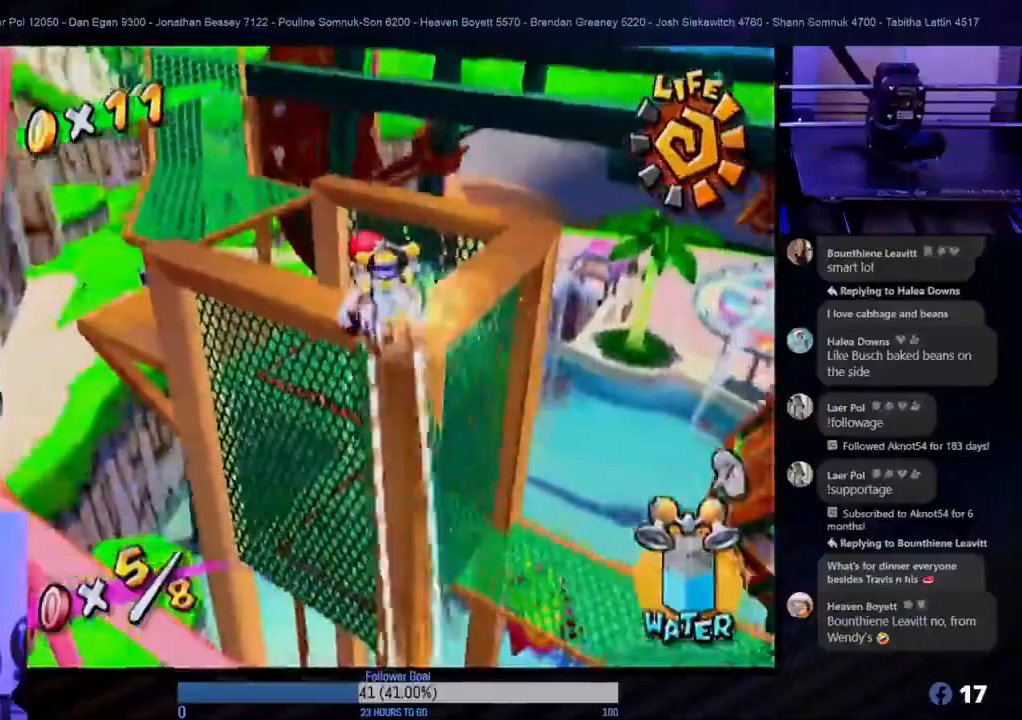
{"dt_ms": 500, "buttons": ["R1"], "left_stick": "up", "right_stick": "center", "events": []}
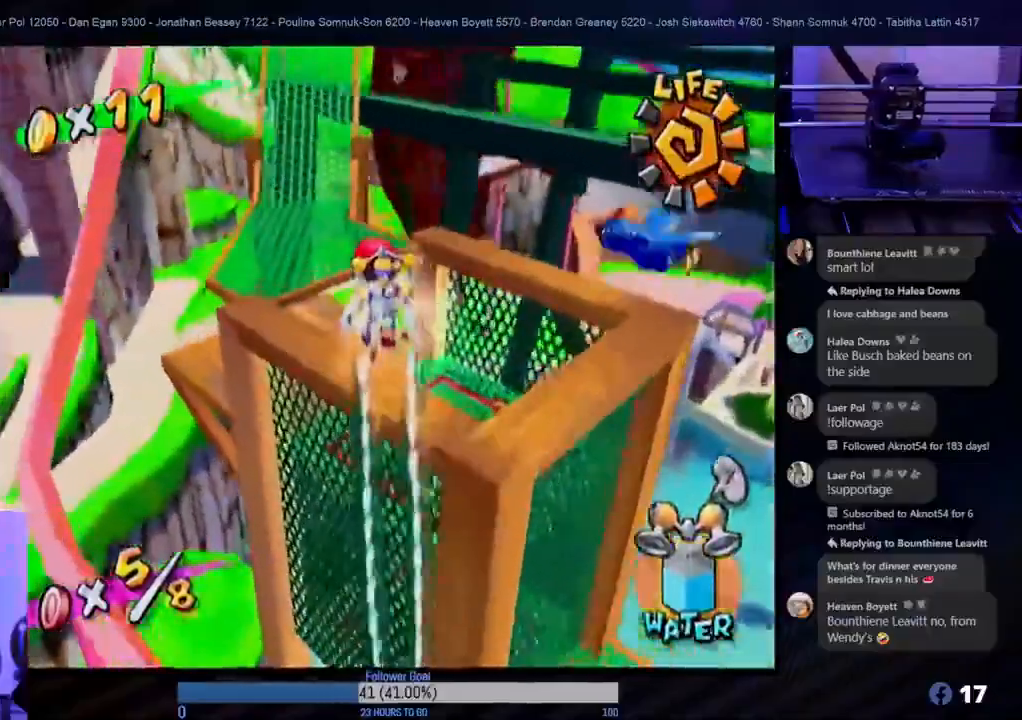
{"dt_ms": 500, "buttons": [], "left_stick": "up-right", "right_stick": "center", "events": [[67, "left_stick", "up-right"], [450, "R1", "up"]]}
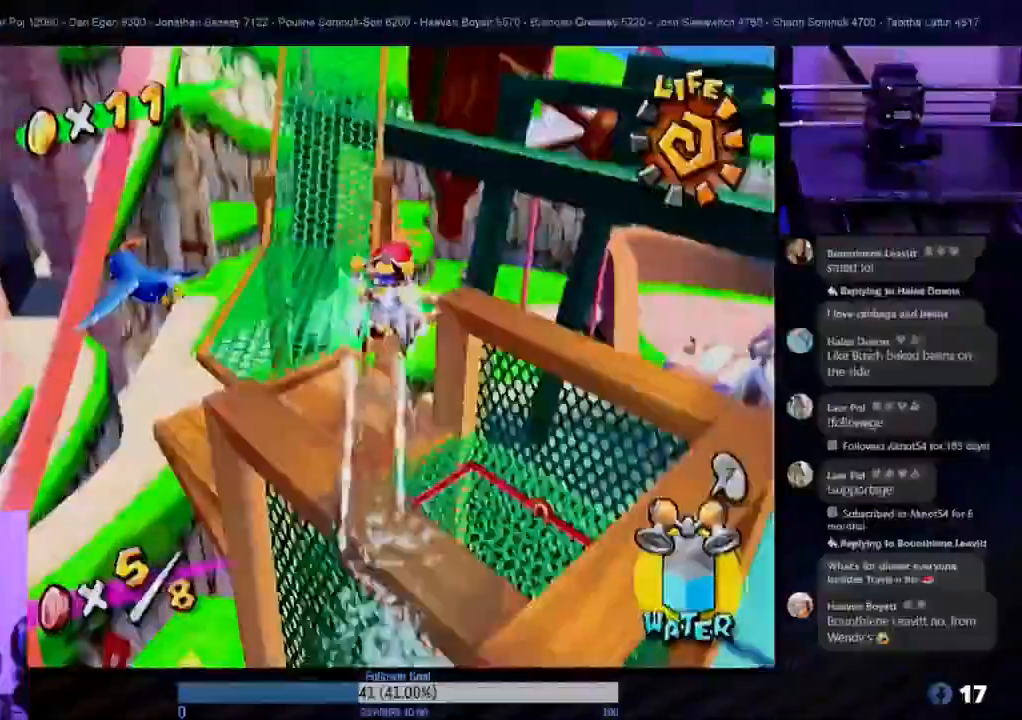
{"dt_ms": 500, "buttons": ["L1"], "left_stick": "center", "right_stick": "center", "events": [[183, "left_stick", "down-right"], [350, "left_stick", "center"], [367, "L1", "down"]]}
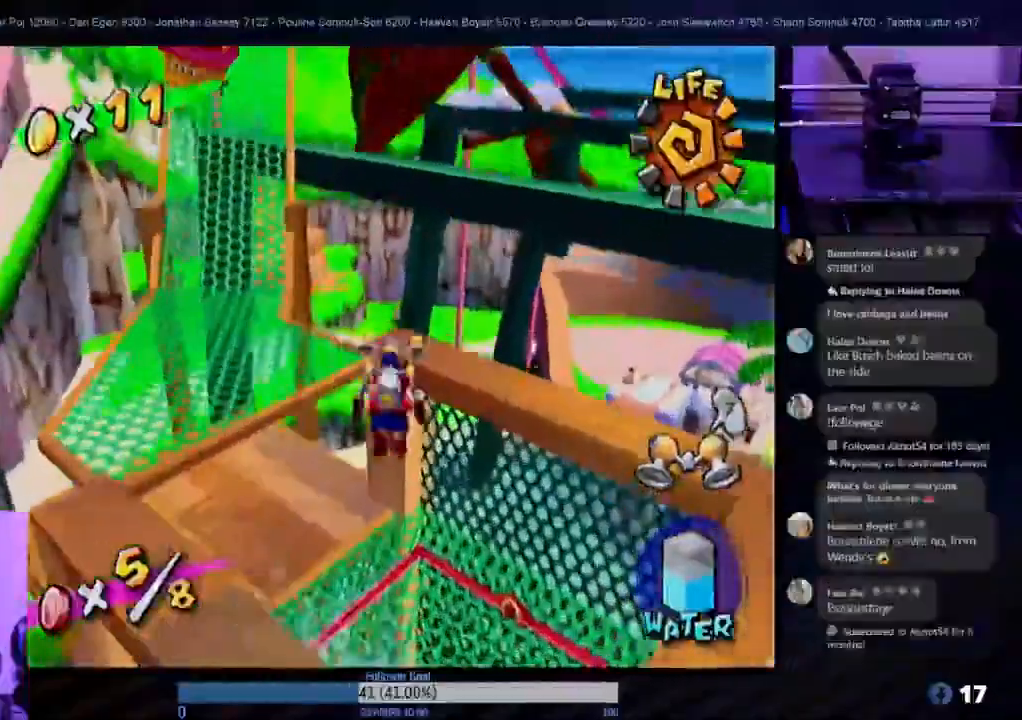
{"dt_ms": 500, "buttons": [], "left_stick": "center", "right_stick": "center", "events": [[50, "L1", "up"]]}
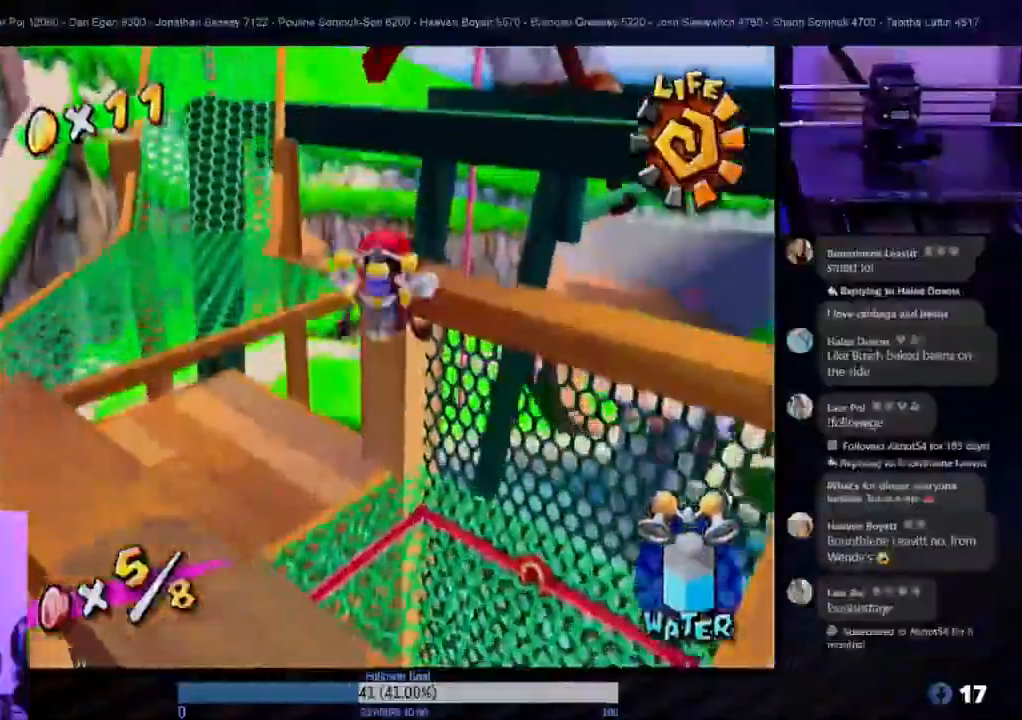
{"dt_ms": 500, "buttons": [], "left_stick": "center", "right_stick": "center", "events": []}
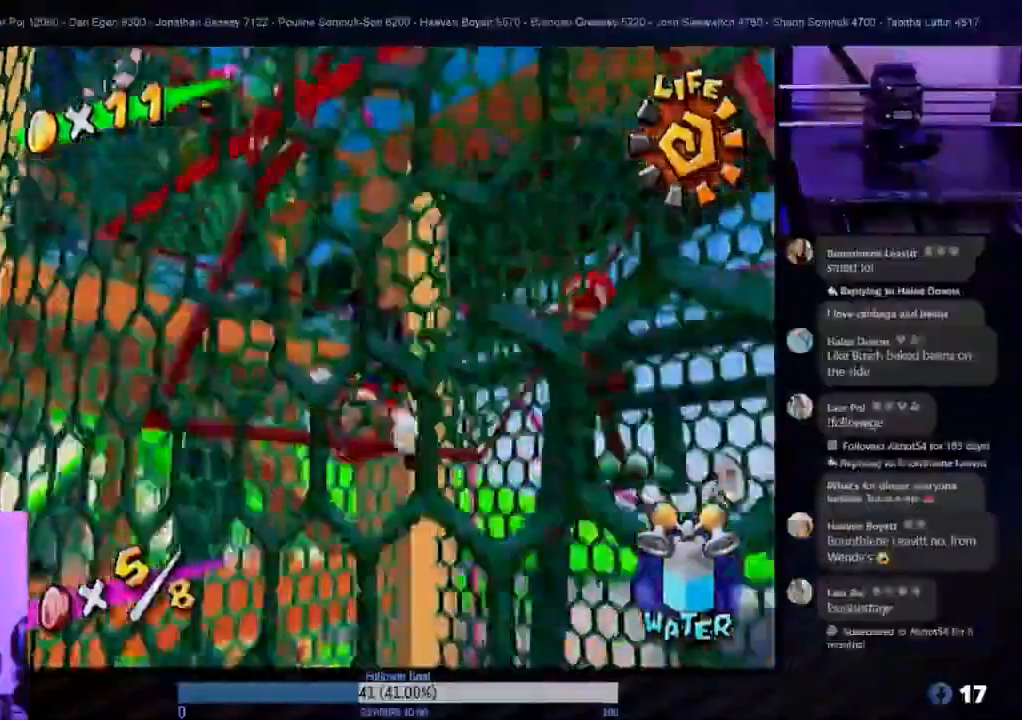
{"dt_ms": 1000, "buttons": ["Z"], "left_stick": "down", "right_stick": "center"}
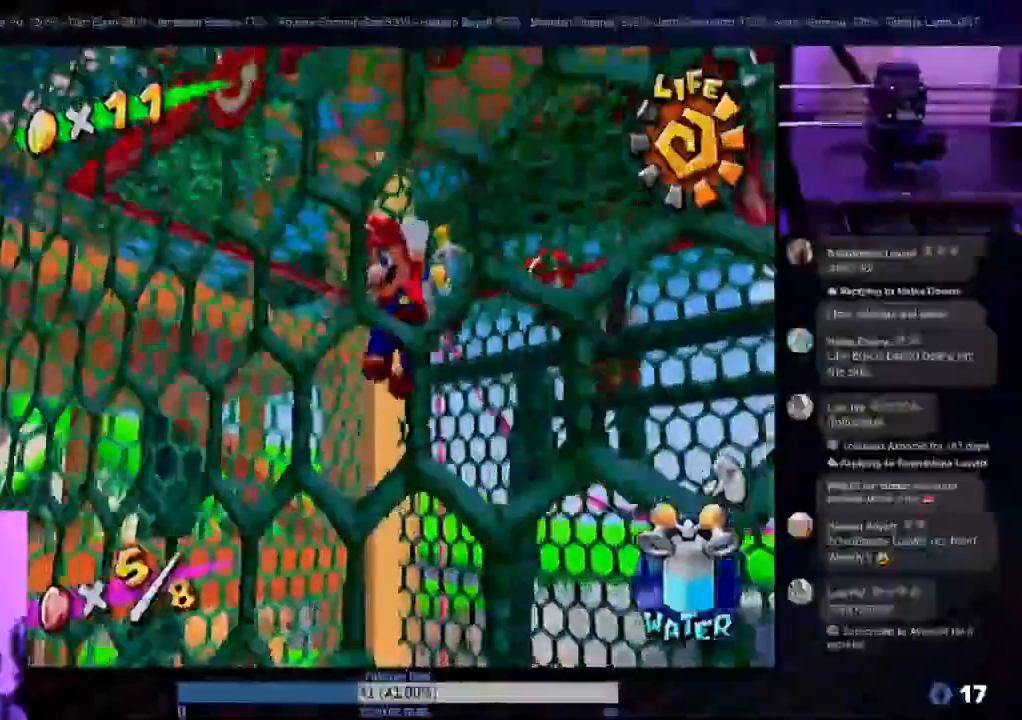
{"dt_ms": 500, "buttons": ["Z"], "left_stick": "down", "right_stick": "center", "events": []}
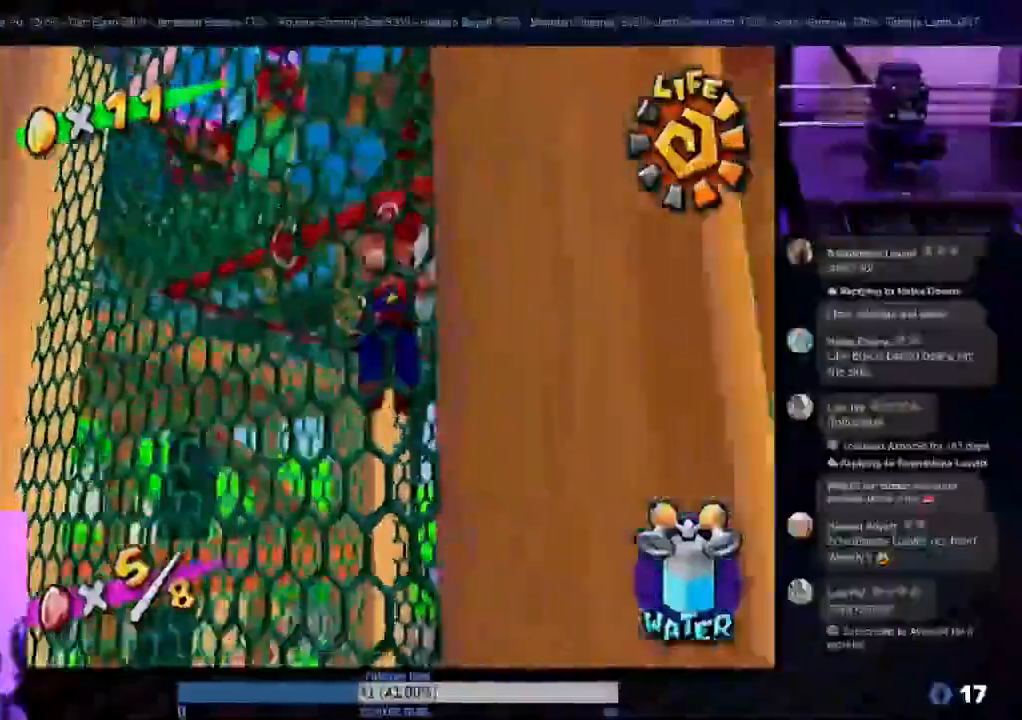
{"dt_ms": 1000, "buttons": [], "left_stick": "center", "right_stick": "center"}
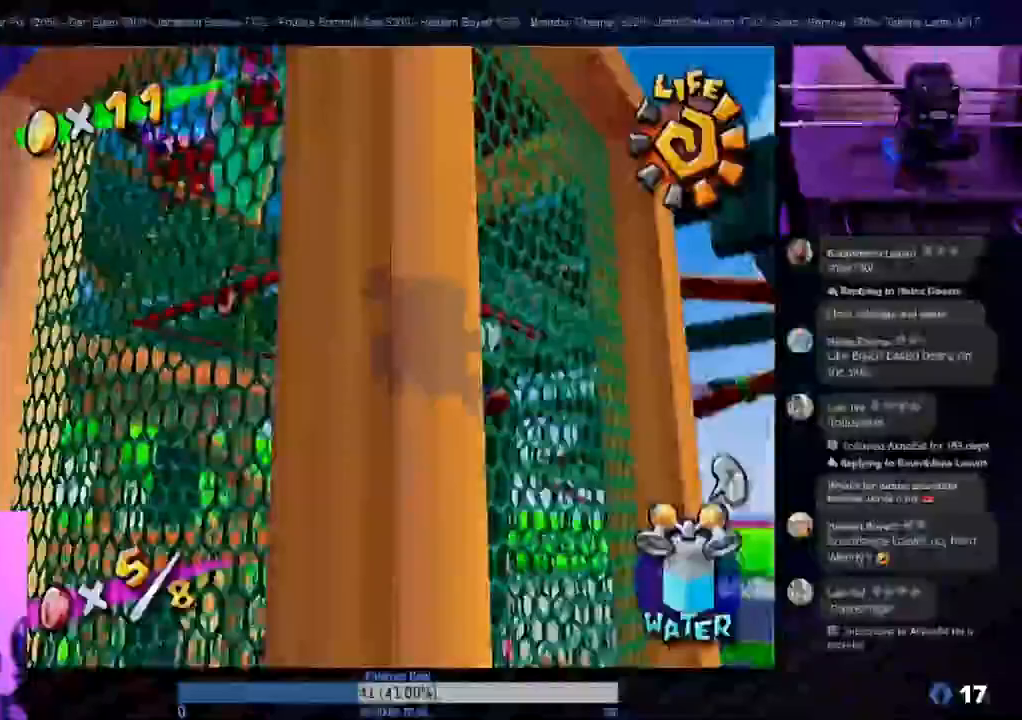
{"dt_ms": 1000, "buttons": [], "left_stick": "center", "right_stick": "center"}
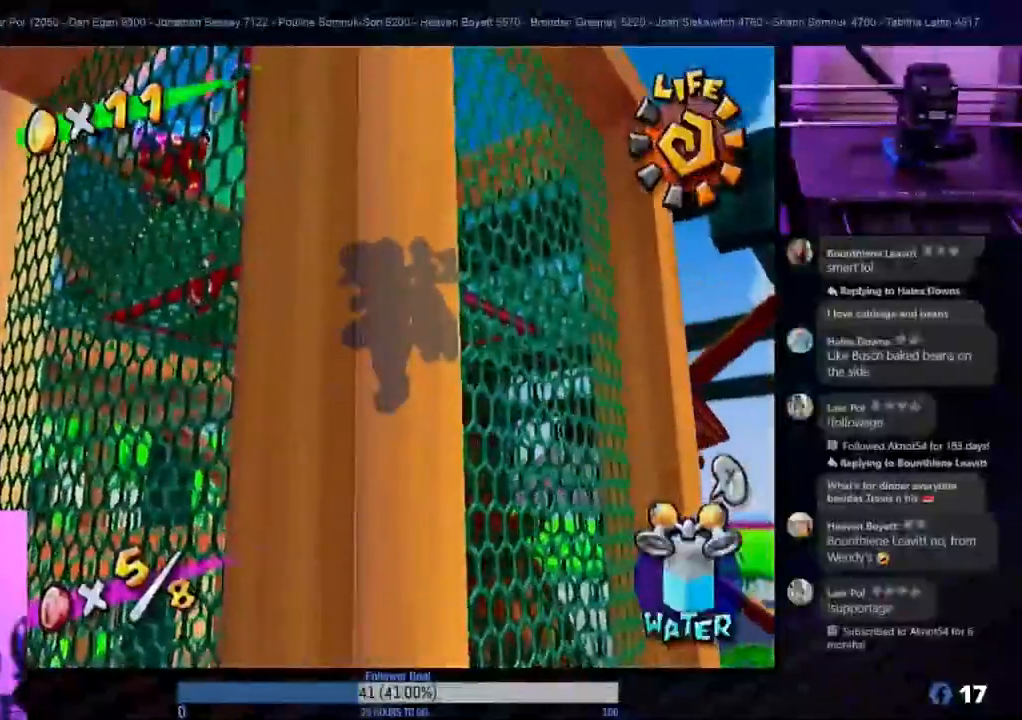
{"dt_ms": 500, "buttons": ["A"], "left_stick": "center", "right_stick": "center", "events": [[100, "left_stick", "down-right"], [267, "left_stick", "up-right"], [367, "A", "down"], [483, "left_stick", "center"]]}
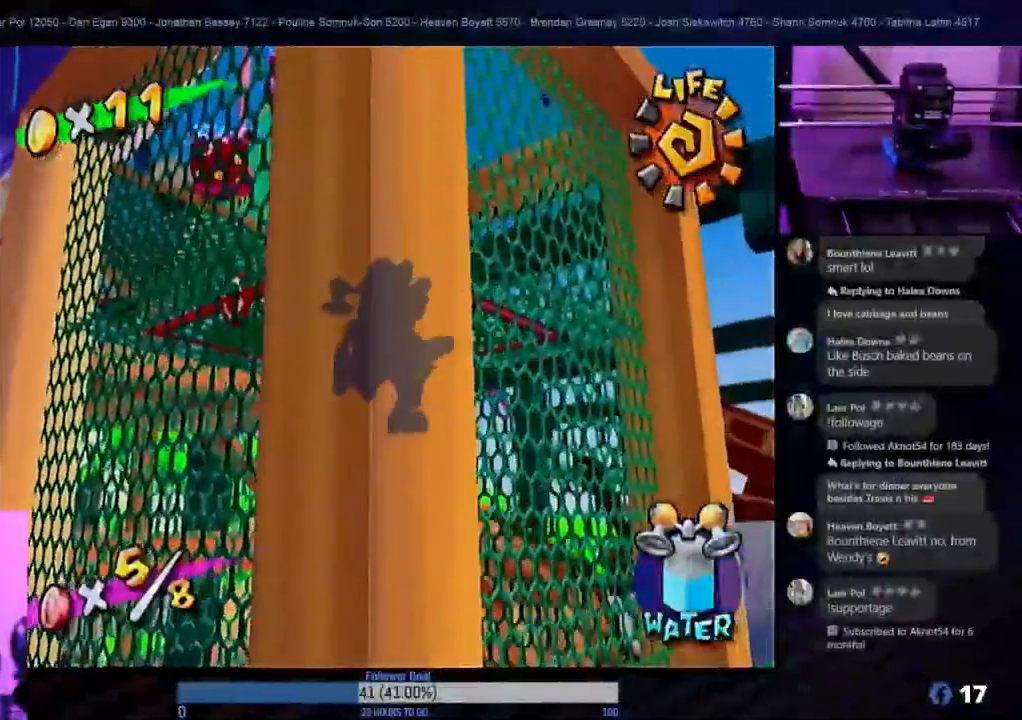
{"dt_ms": 500, "buttons": ["X"], "left_stick": "up-right", "right_stick": "center", "events": [[17, "A", "up"], [383, "left_stick", "up-right"], [433, "X", "down"]]}
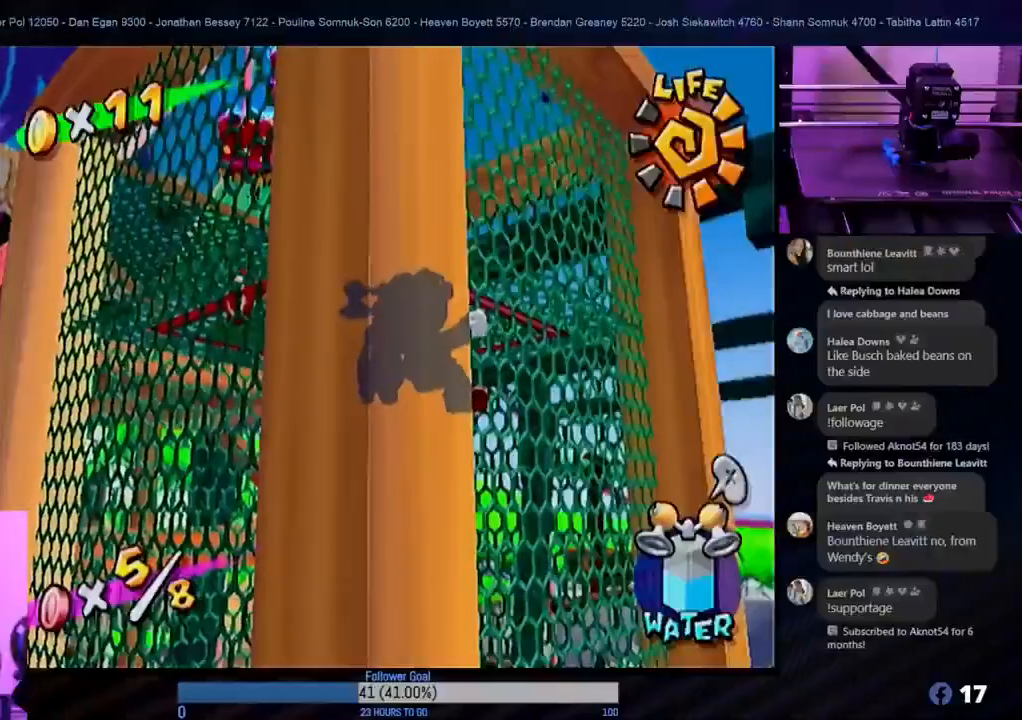
{"dt_ms": 500, "buttons": [], "left_stick": "up-right", "right_stick": "center", "events": [[50, "X", "up"], [317, "L1", "down"], [450, "L1", "up"]]}
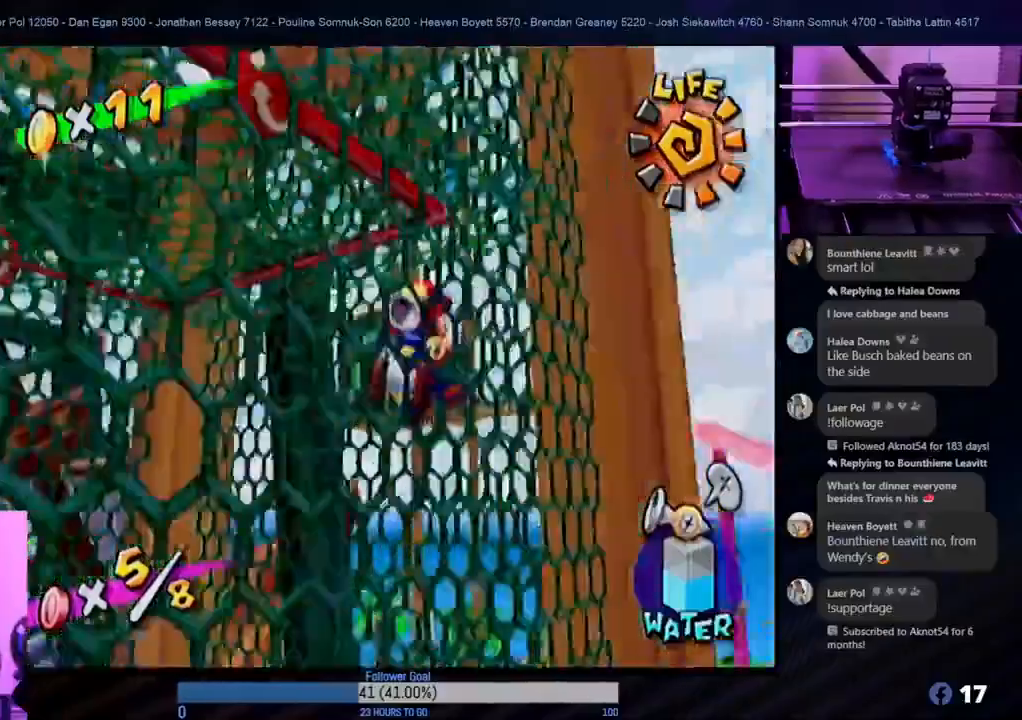
{"dt_ms": 500, "buttons": [], "left_stick": "center", "right_stick": "center", "events": [[167, "A", "down"], [200, "left_stick", "center"], [400, "A", "up"]]}
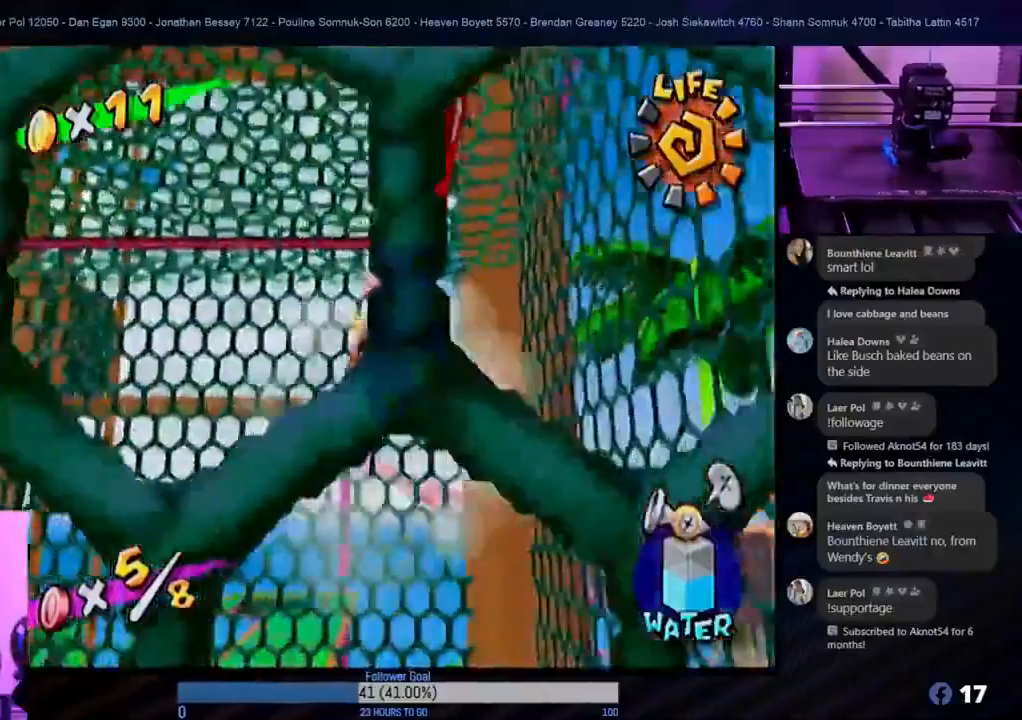
{"dt_ms": 500, "buttons": ["A"], "left_stick": "down-left", "right_stick": "center", "events": [[50, "left_stick", "down"], [133, "left_stick", "down-left"], [400, "A", "down"]]}